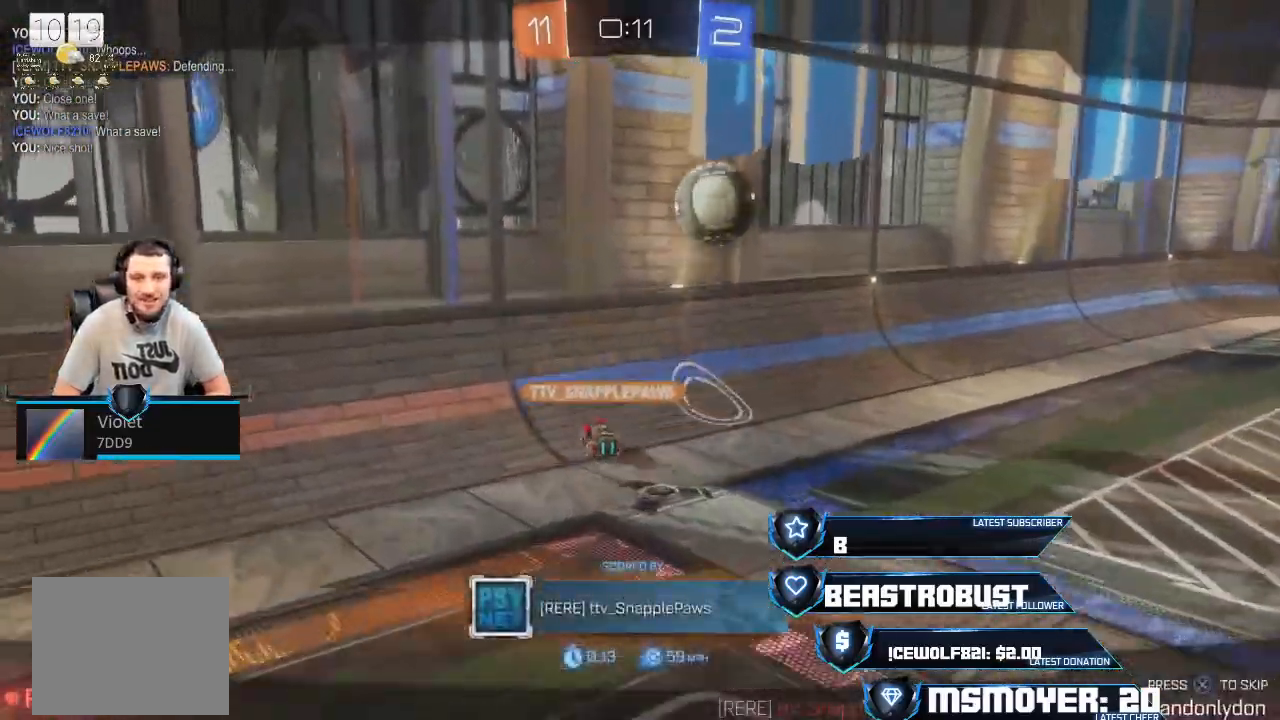
Gameplay with a controller (PlayStation layout); each line is a JSON object with the inputs held at the frame after it. "events" lists button and stick changes between this image and that frame as [ms after this image, input, new state], when the widget could be followed in between. Not read: R1.
{"buttons": [], "left_stick": "center", "right_stick": "center", "events": []}
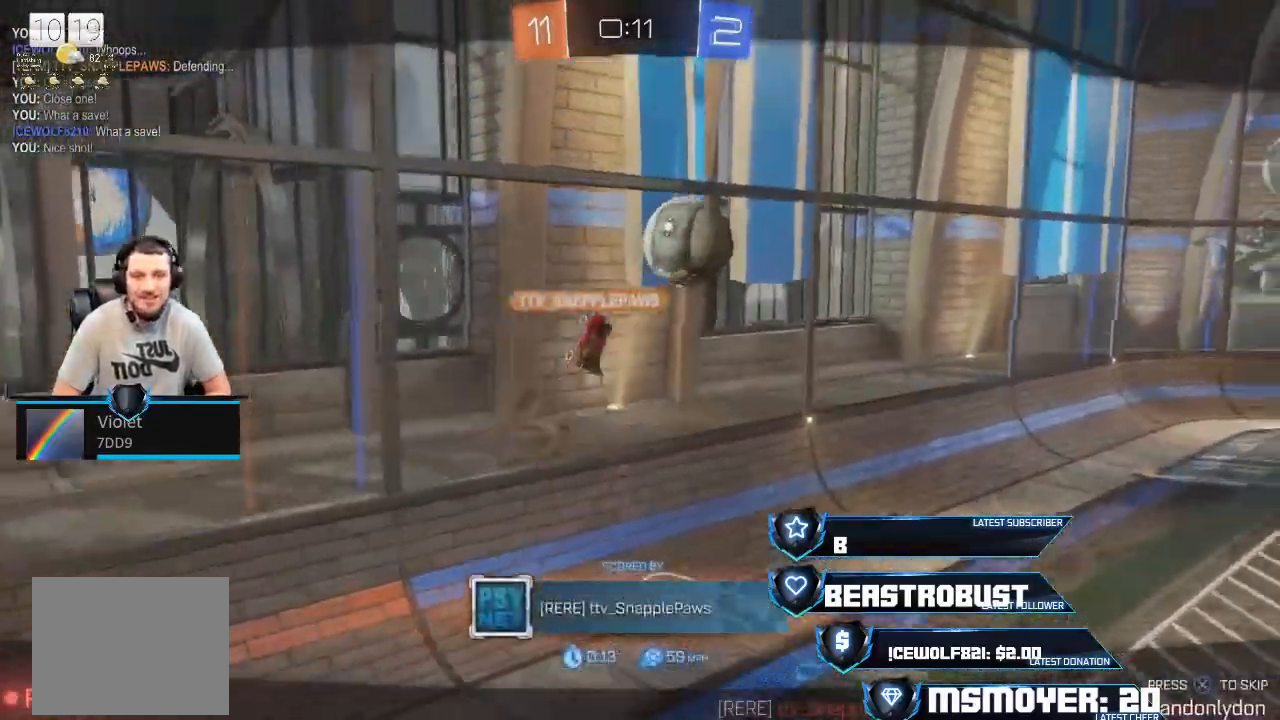
{"buttons": [], "left_stick": "center", "right_stick": "center", "events": []}
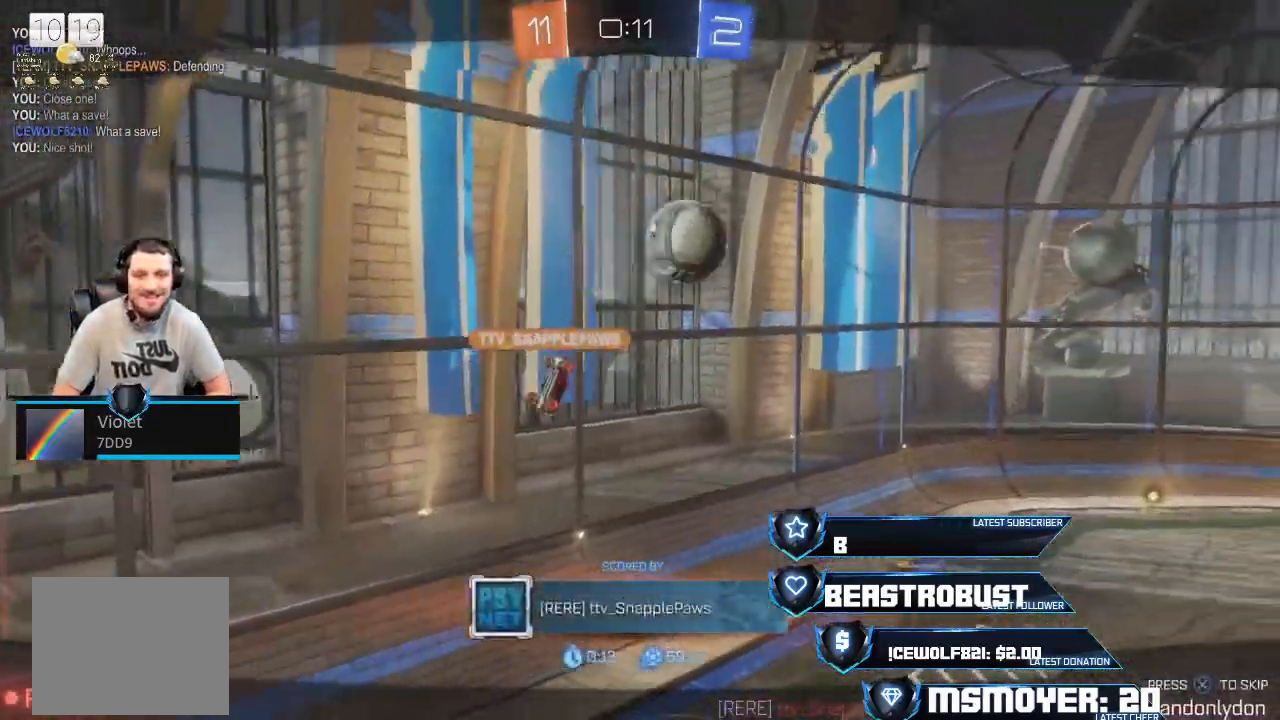
{"buttons": [], "left_stick": "center", "right_stick": "center", "events": []}
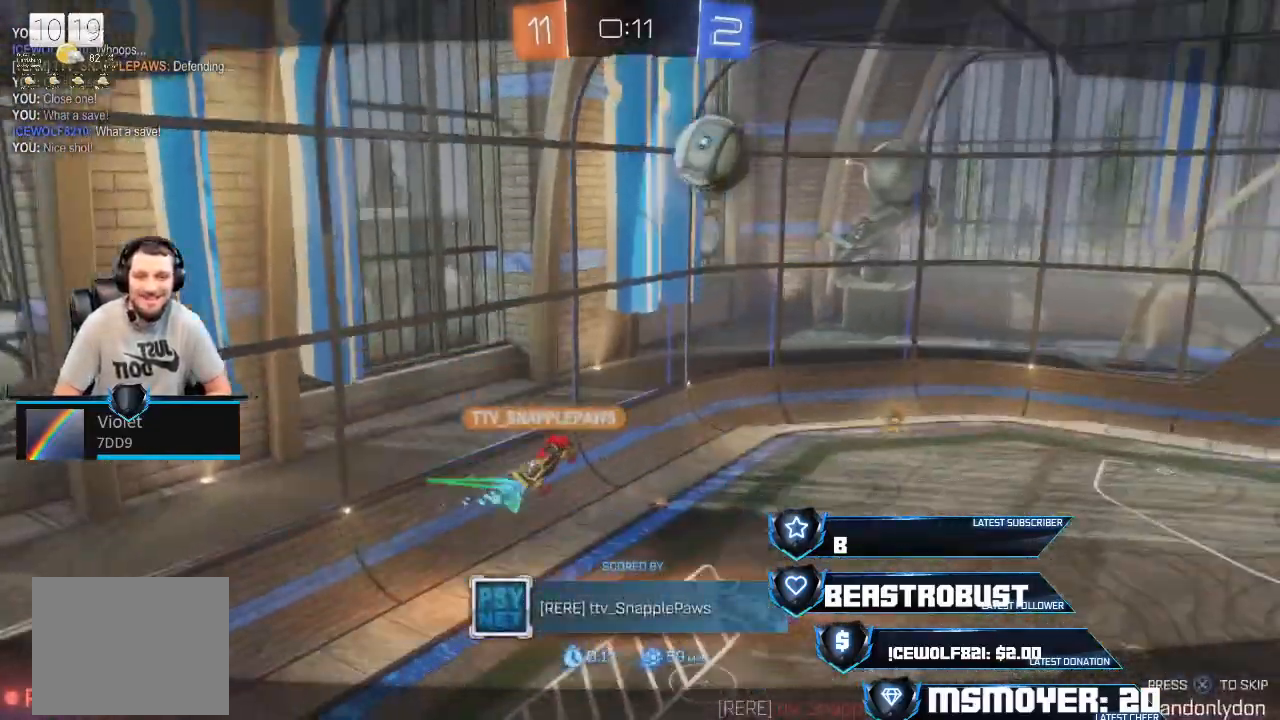
{"buttons": [], "left_stick": "center", "right_stick": "center", "events": []}
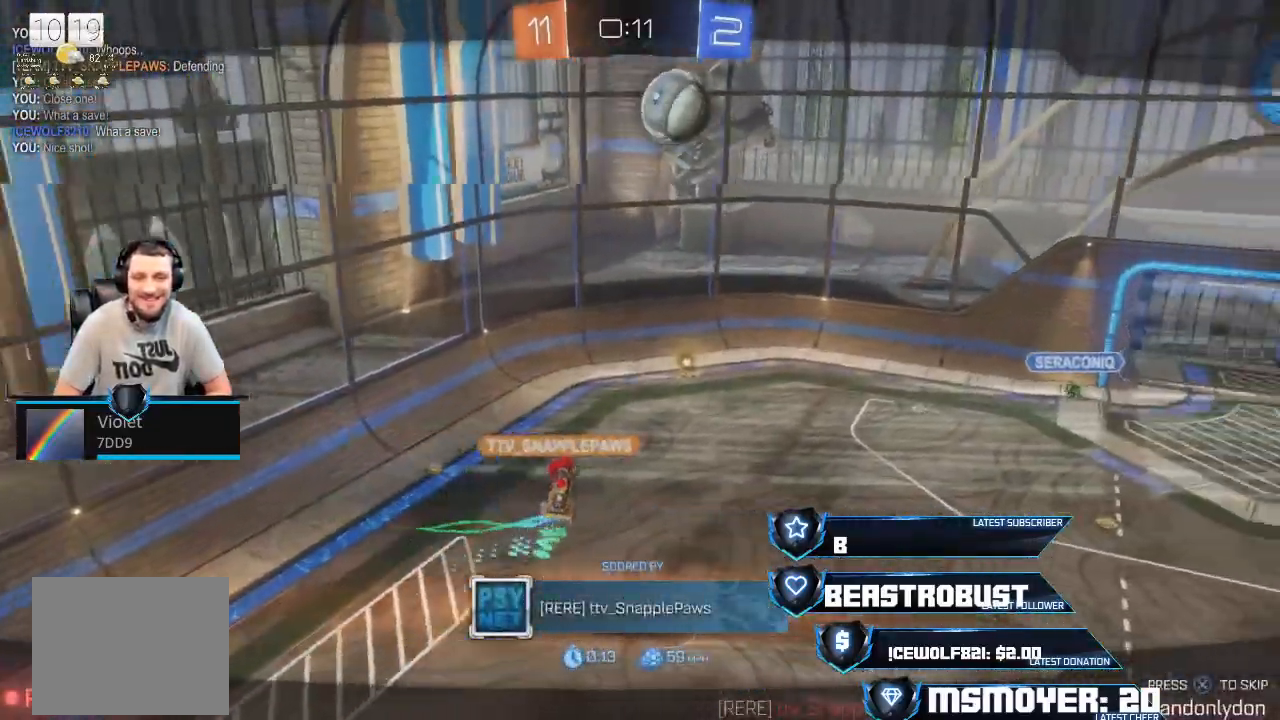
{"buttons": [], "left_stick": "center", "right_stick": "down", "events": [[200, "right_stick", "down"]]}
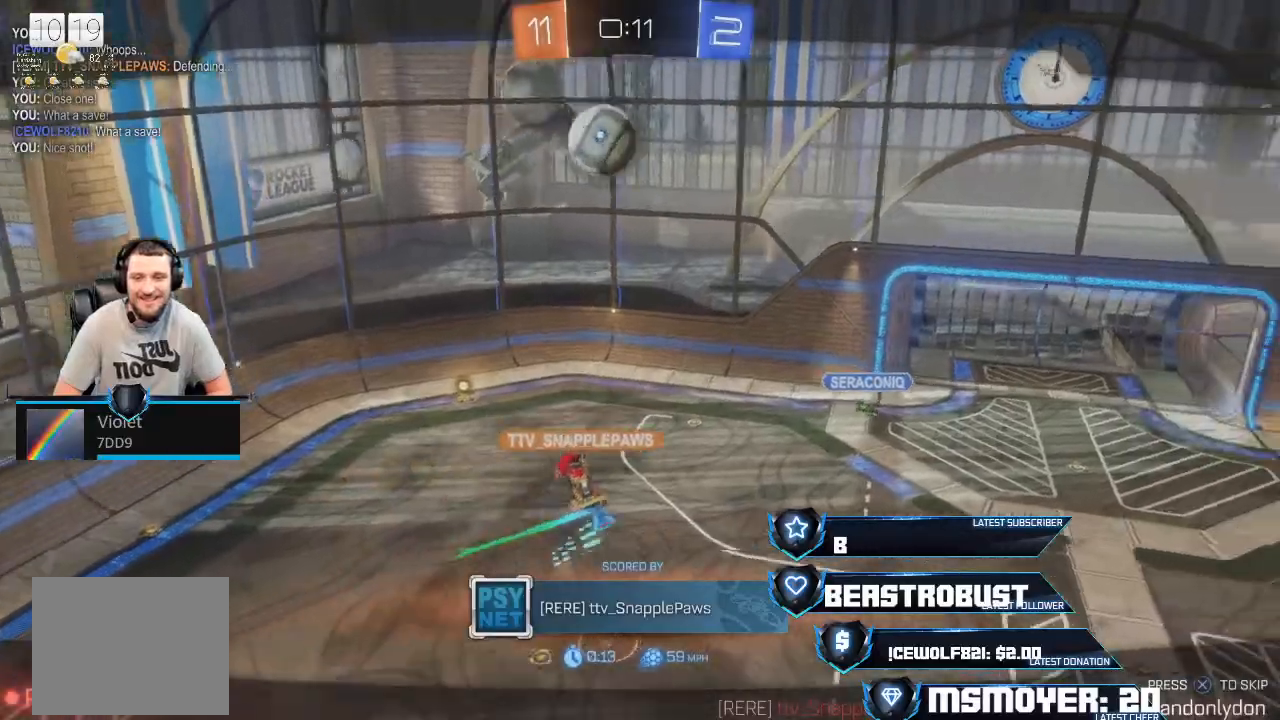
{"buttons": [], "left_stick": "center", "right_stick": "down", "events": []}
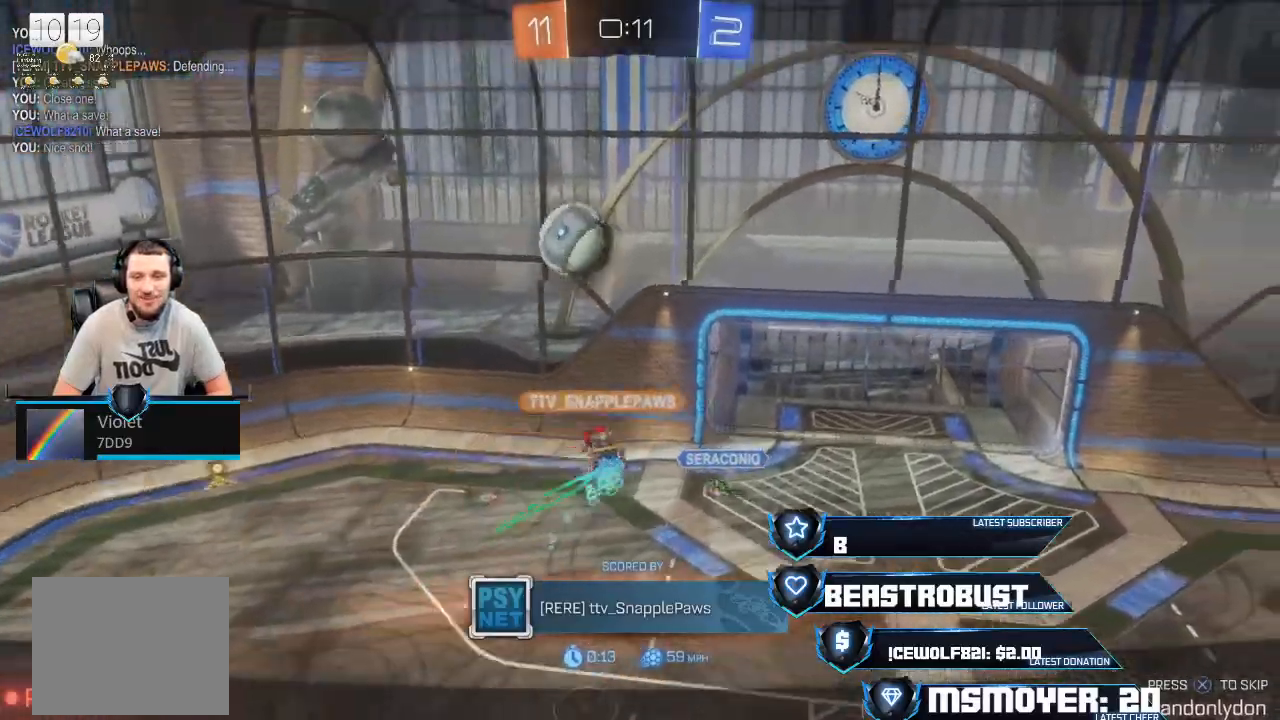
{"buttons": [], "left_stick": "center", "right_stick": "center", "events": [[267, "right_stick", "center"]]}
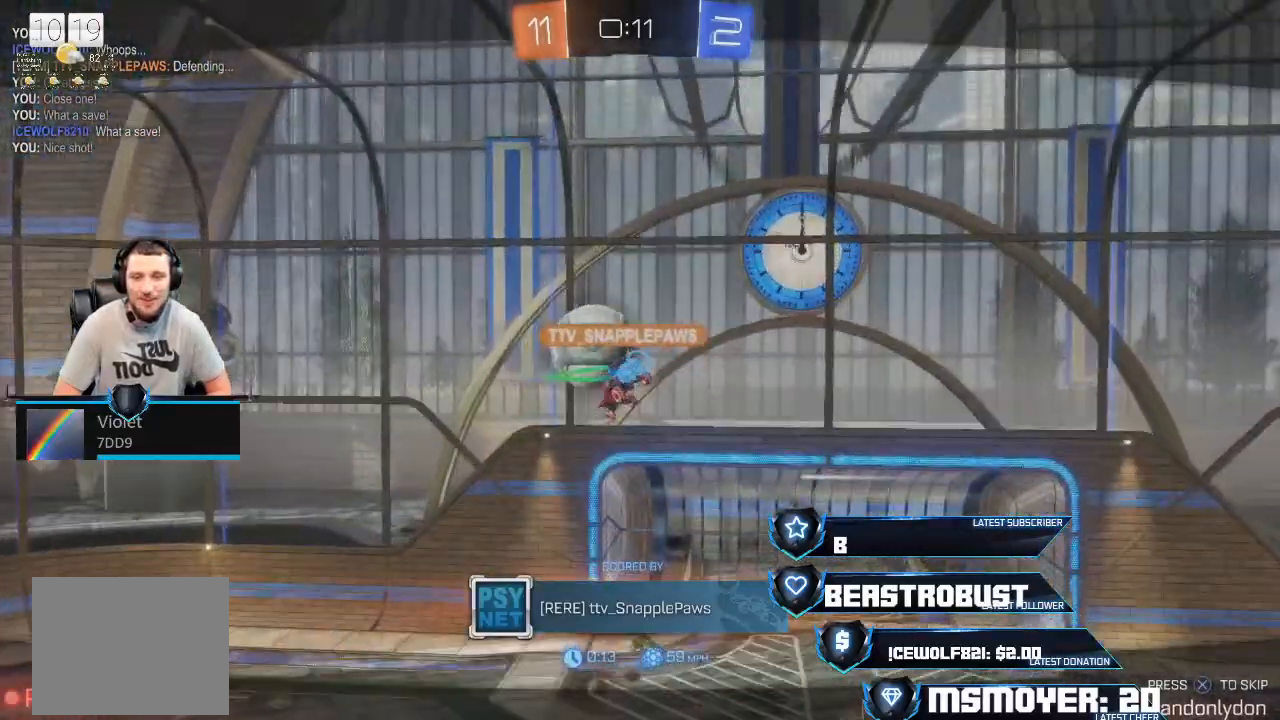
{"buttons": [], "left_stick": "center", "right_stick": "down", "events": [[500, "right_stick", "down"]]}
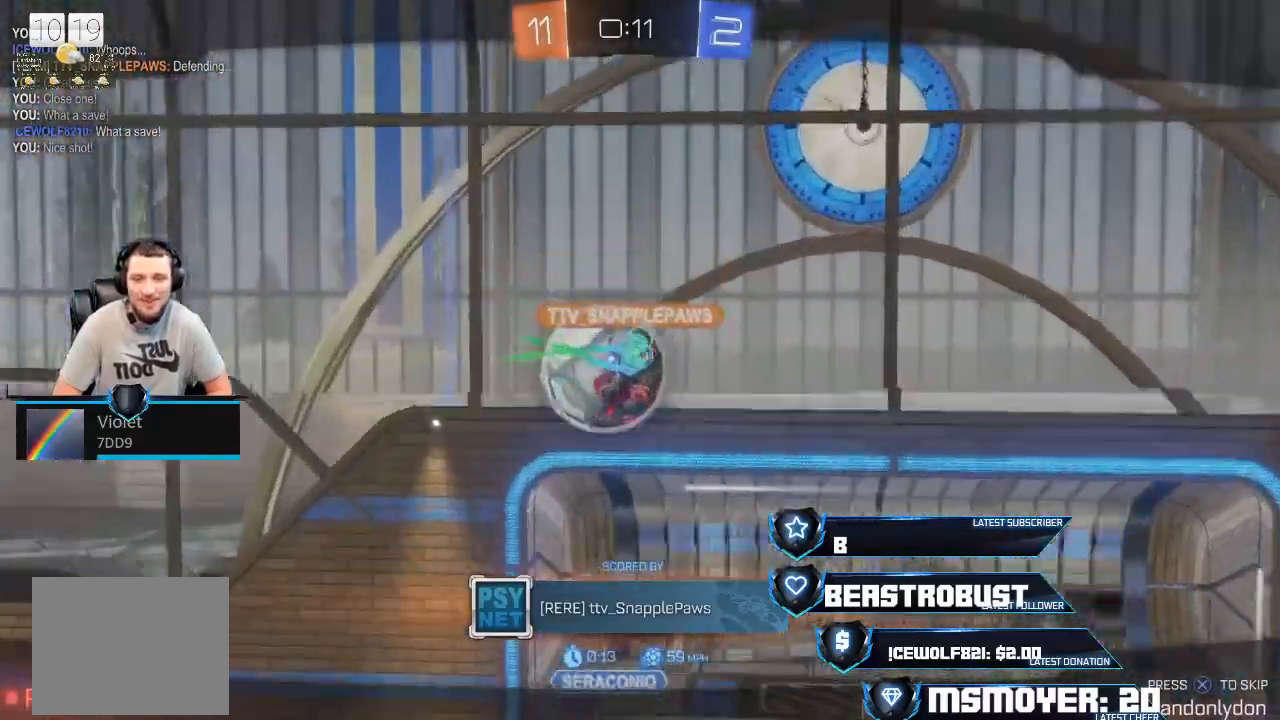
{"buttons": [], "left_stick": "center", "right_stick": "down", "events": []}
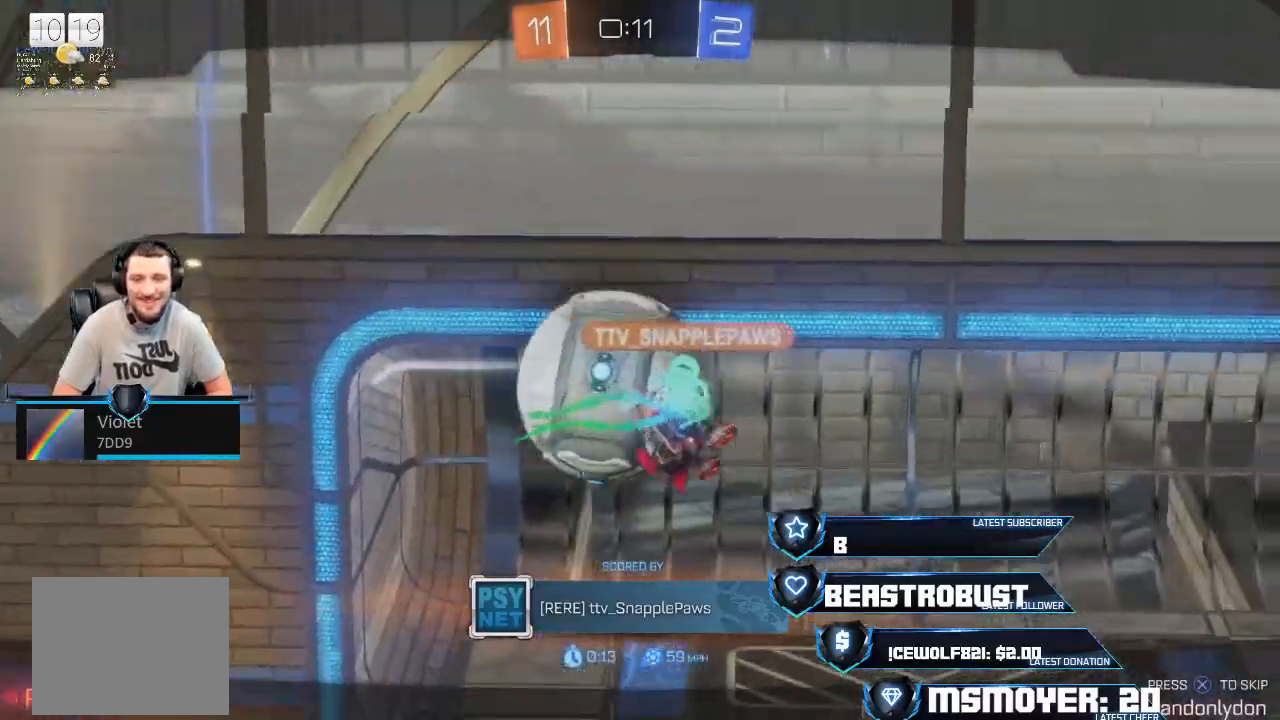
{"buttons": [], "left_stick": "center", "right_stick": "down-right", "events": [[167, "right_stick", "down-right"]]}
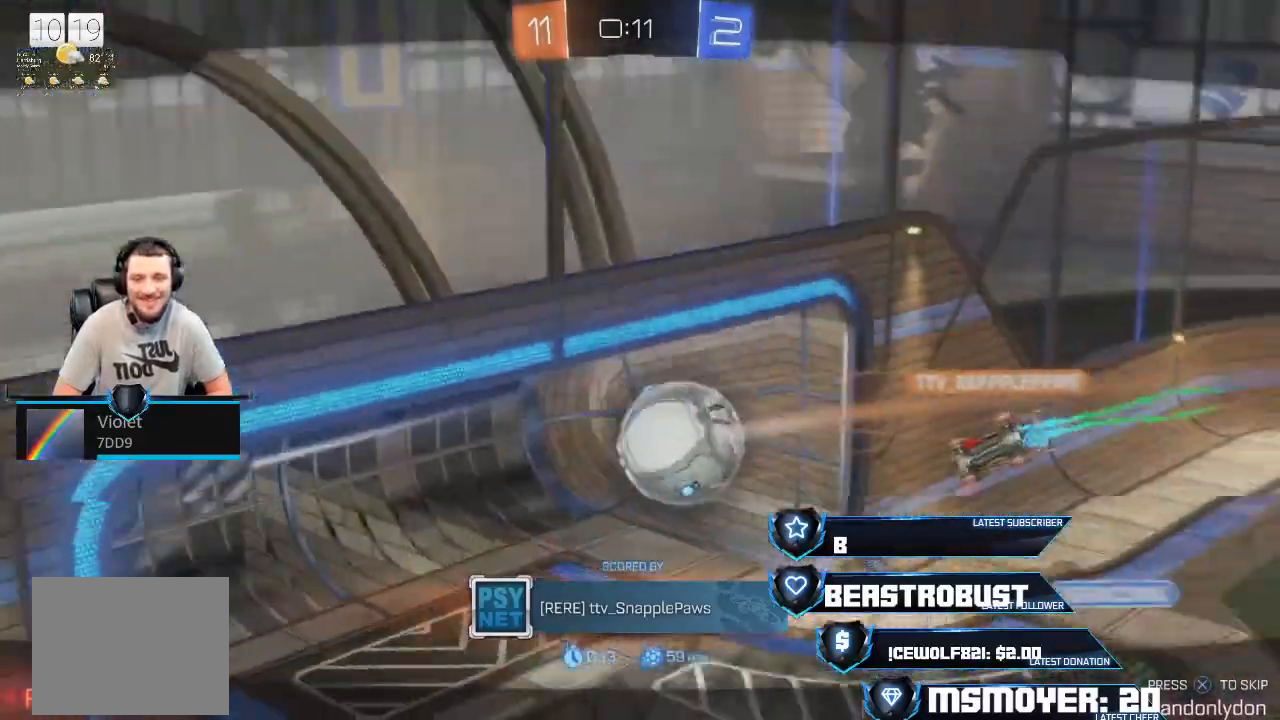
{"buttons": [], "left_stick": "center", "right_stick": "down-right", "events": []}
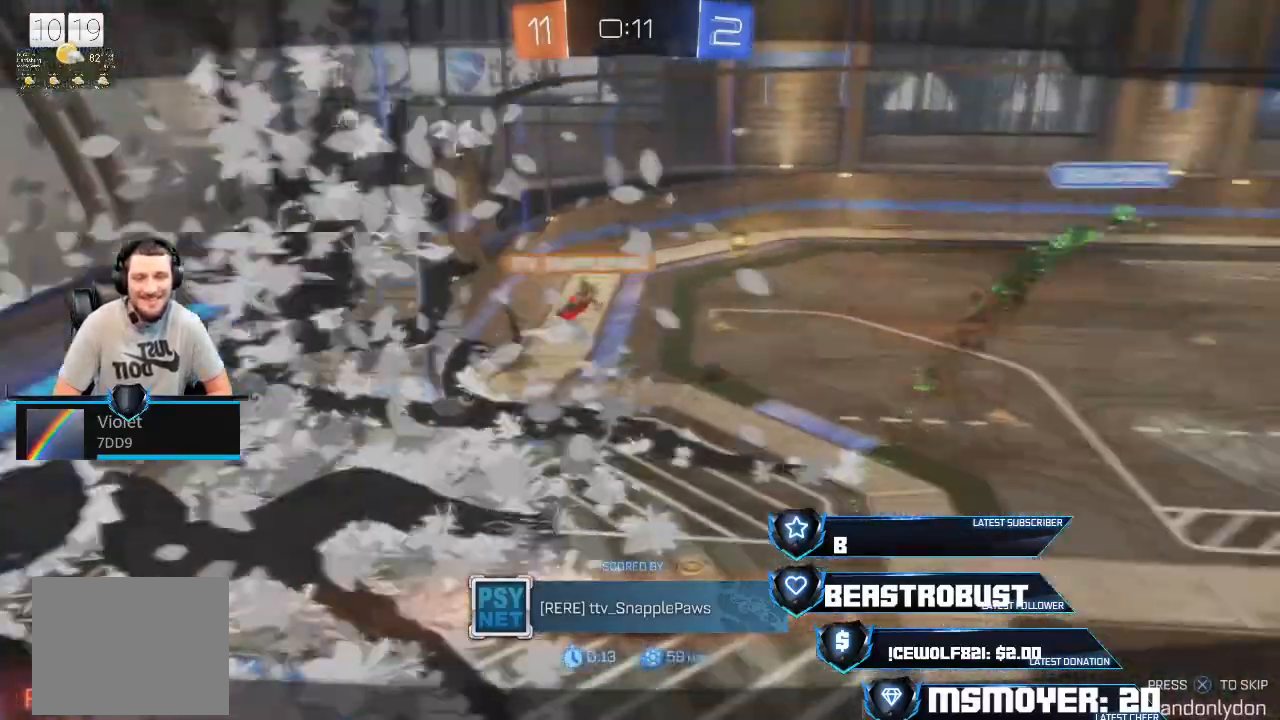
{"buttons": [], "left_stick": "center", "right_stick": "down-right", "events": []}
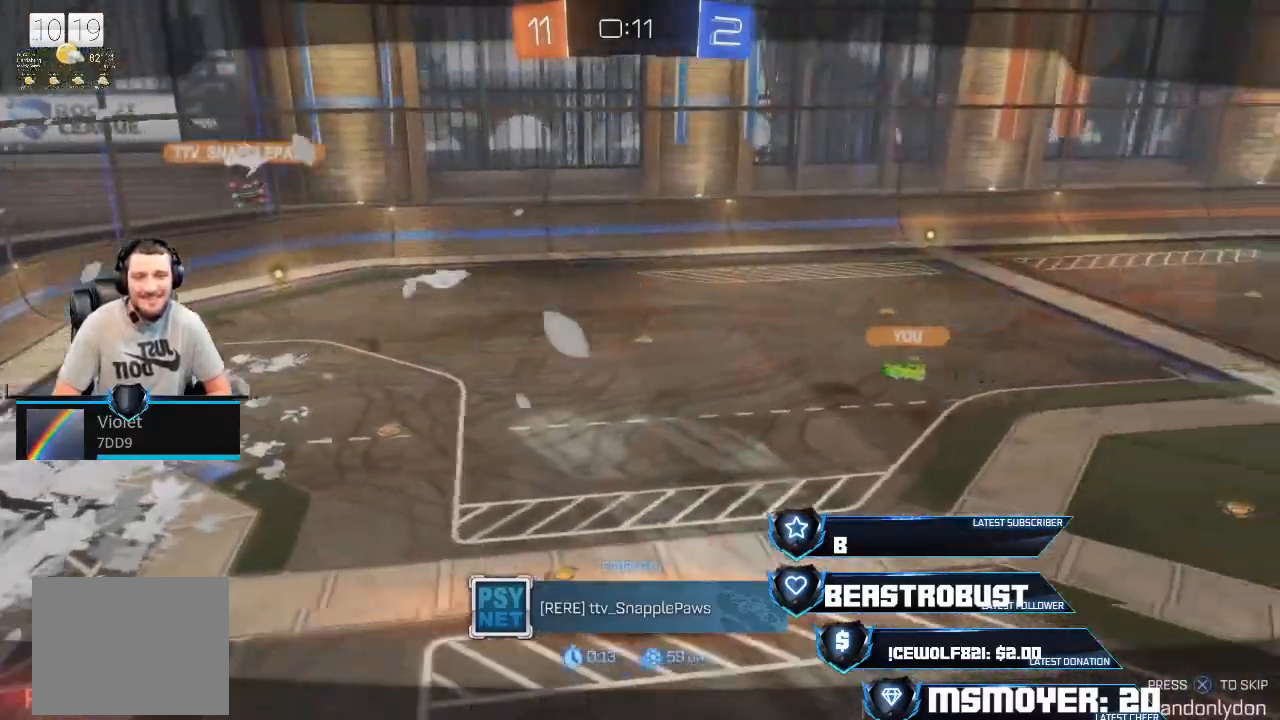
{"buttons": [], "left_stick": "center", "right_stick": "right", "events": [[267, "right_stick", "right"]]}
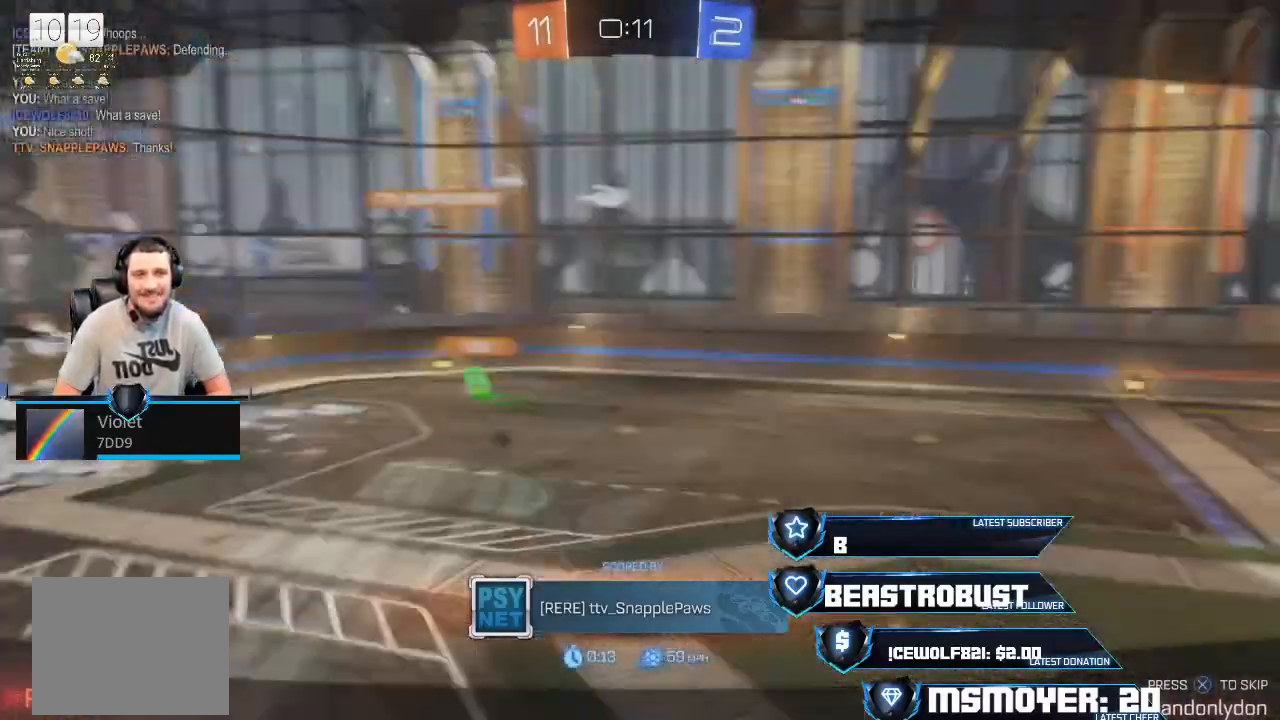
{"buttons": [], "left_stick": "center", "right_stick": "center", "events": [[33, "right_stick", "center"]]}
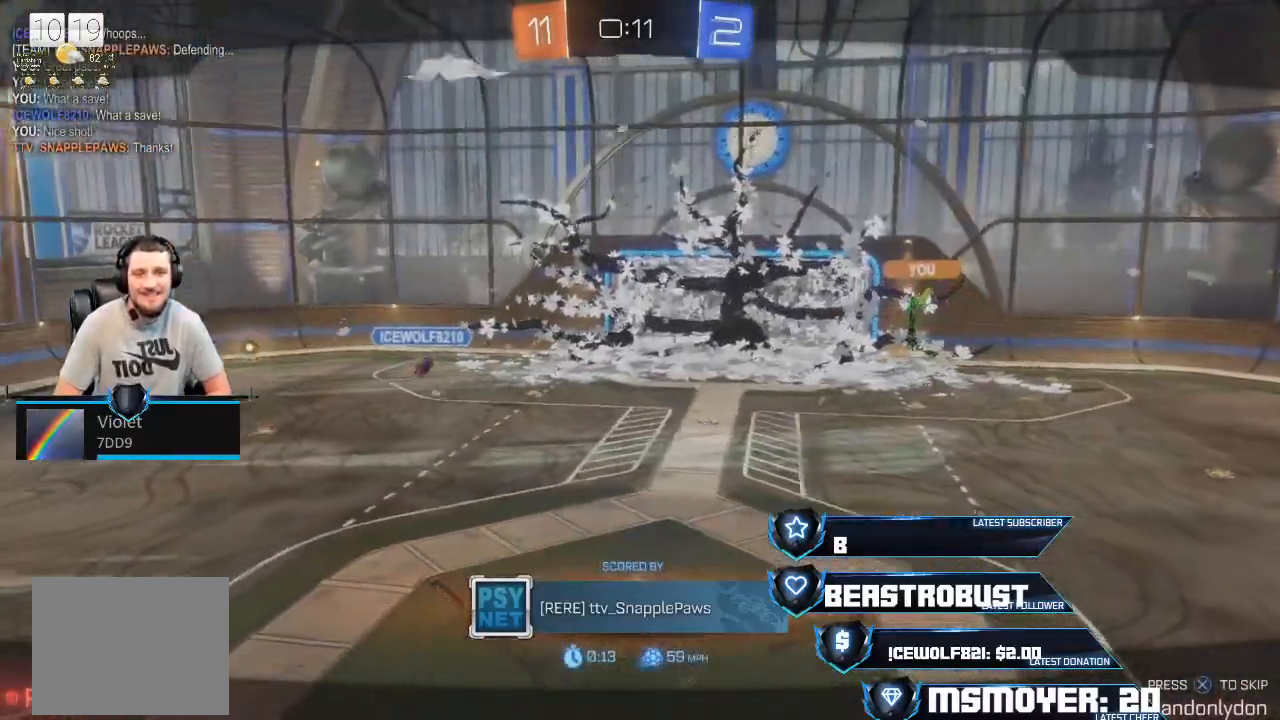
{"buttons": [], "left_stick": "center", "right_stick": "center", "events": []}
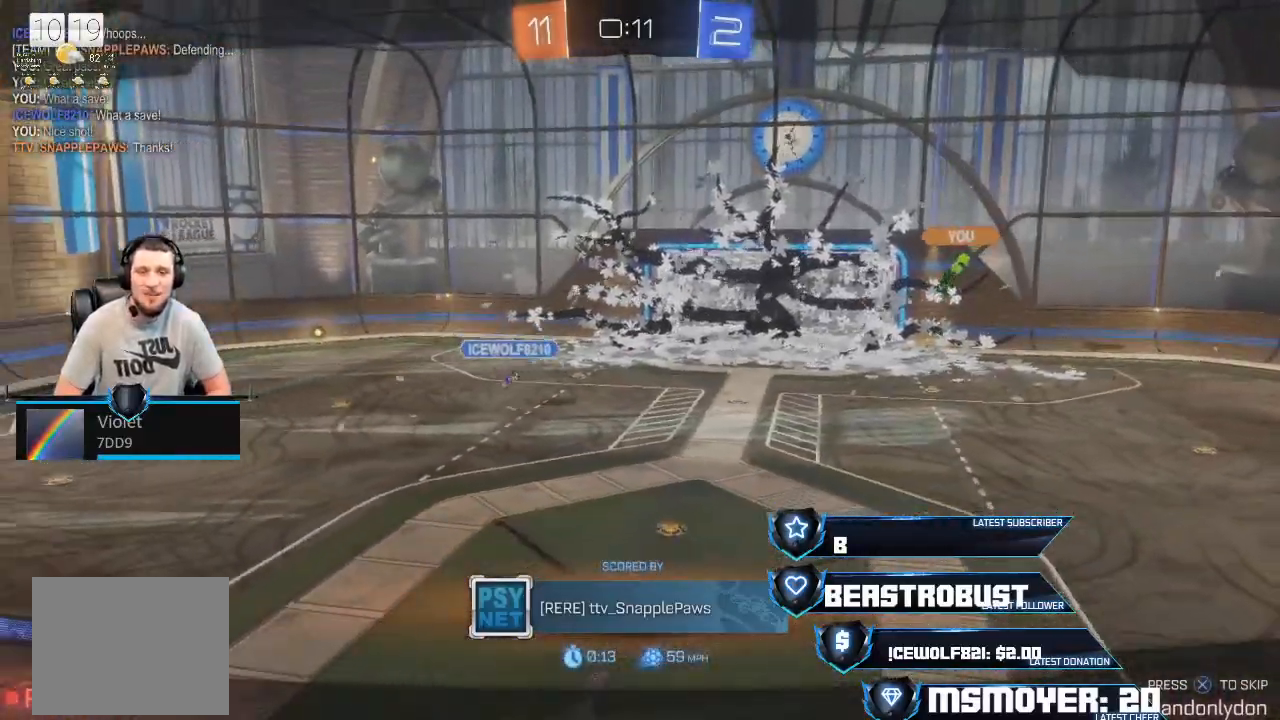
{"buttons": [], "left_stick": "center", "right_stick": "center", "events": []}
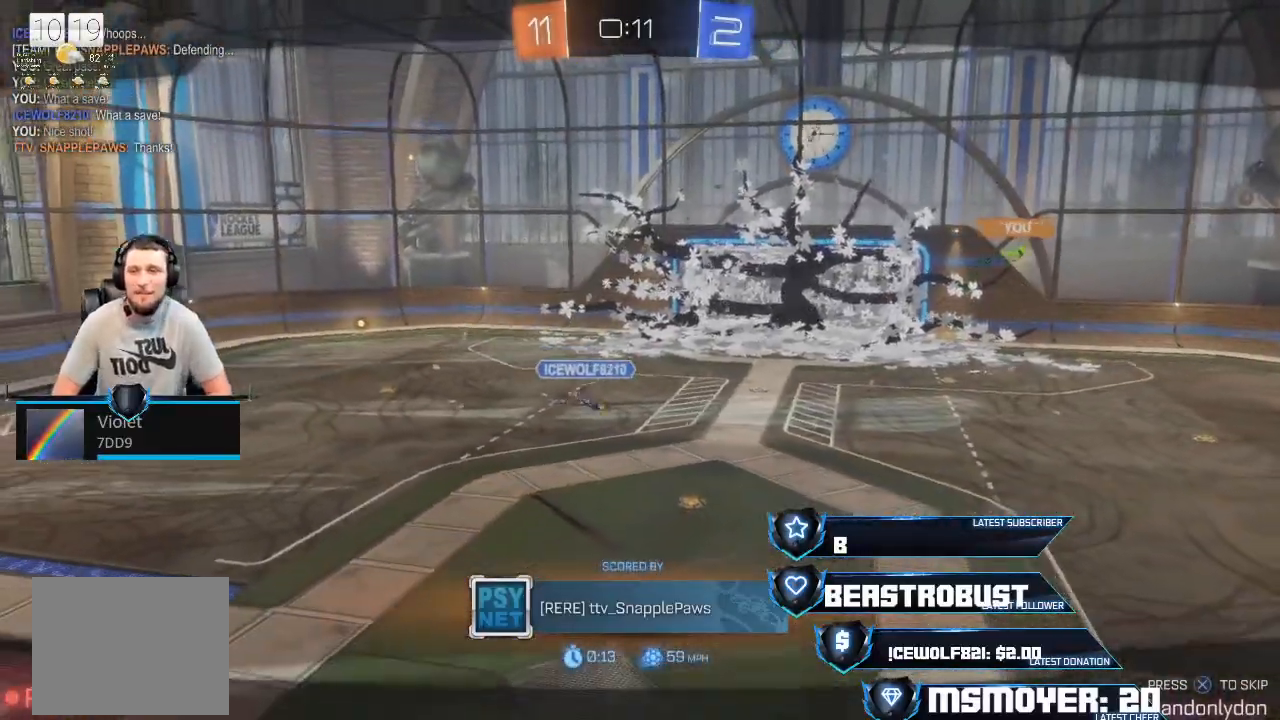
{"buttons": [], "left_stick": "center", "right_stick": "center", "events": []}
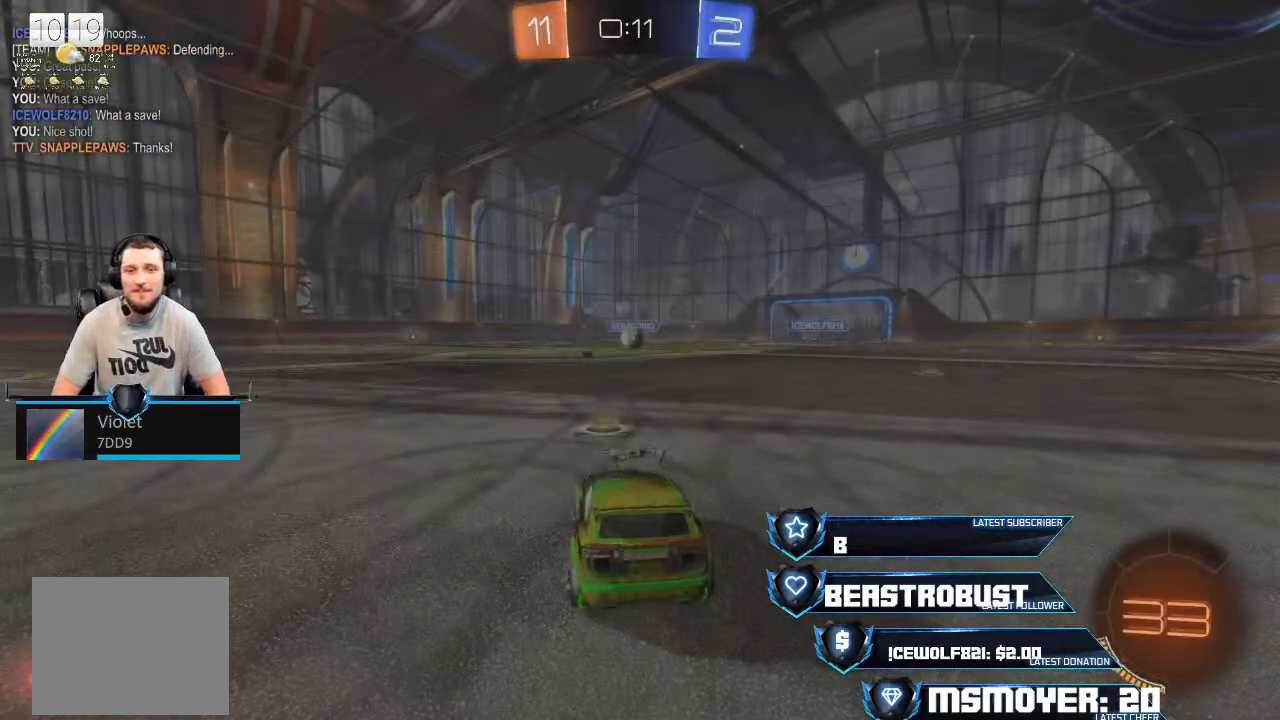
{"buttons": [], "left_stick": "center", "right_stick": "center", "events": []}
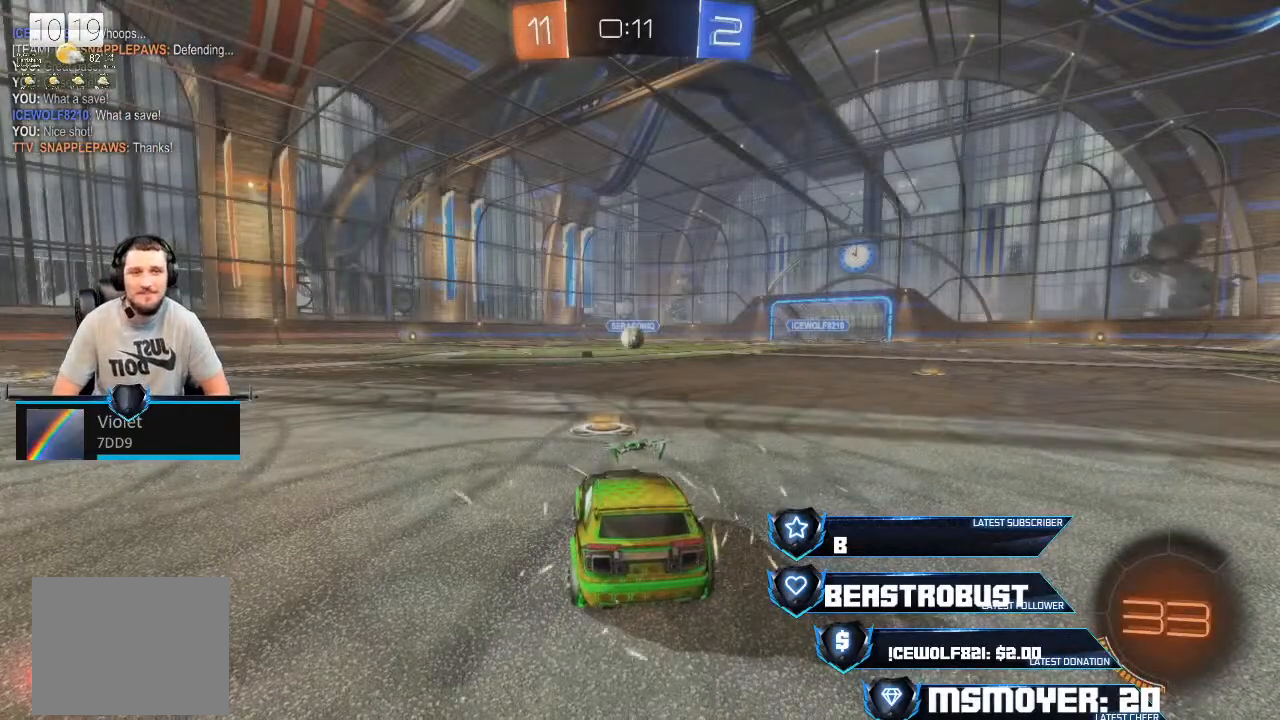
{"buttons": [], "left_stick": "center", "right_stick": "center", "events": []}
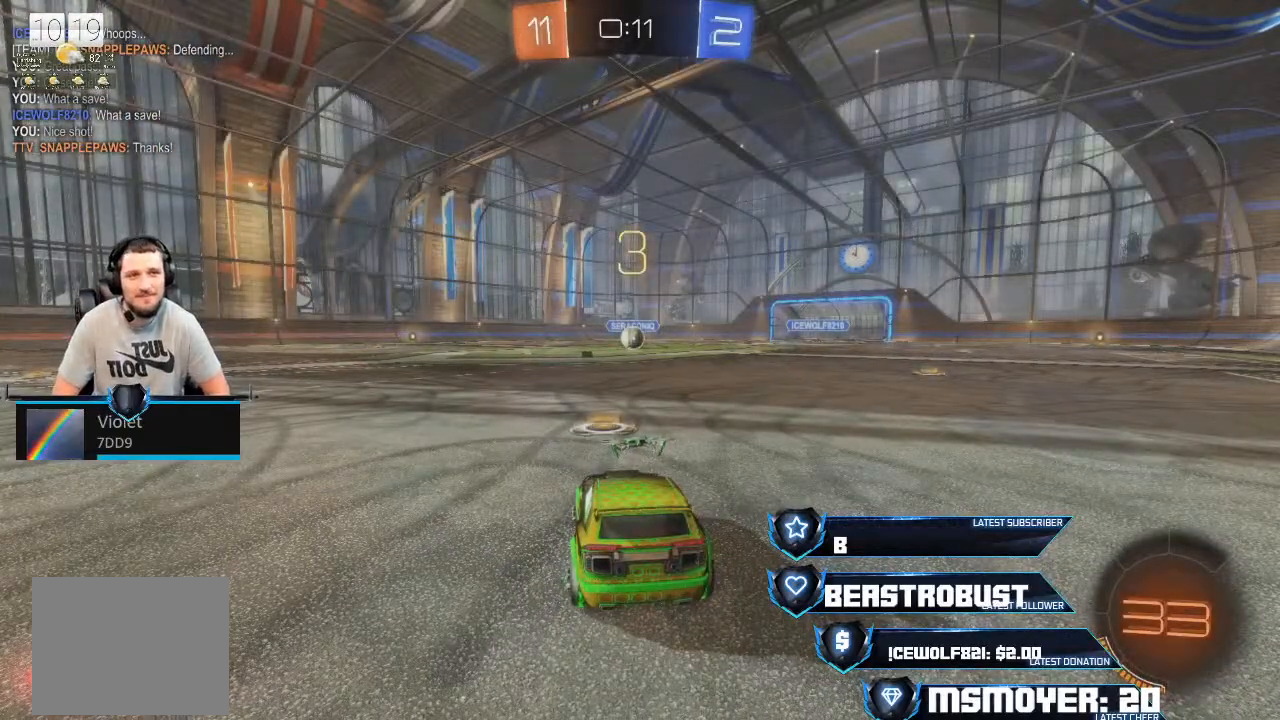
{"buttons": [], "left_stick": "center", "right_stick": "center", "events": []}
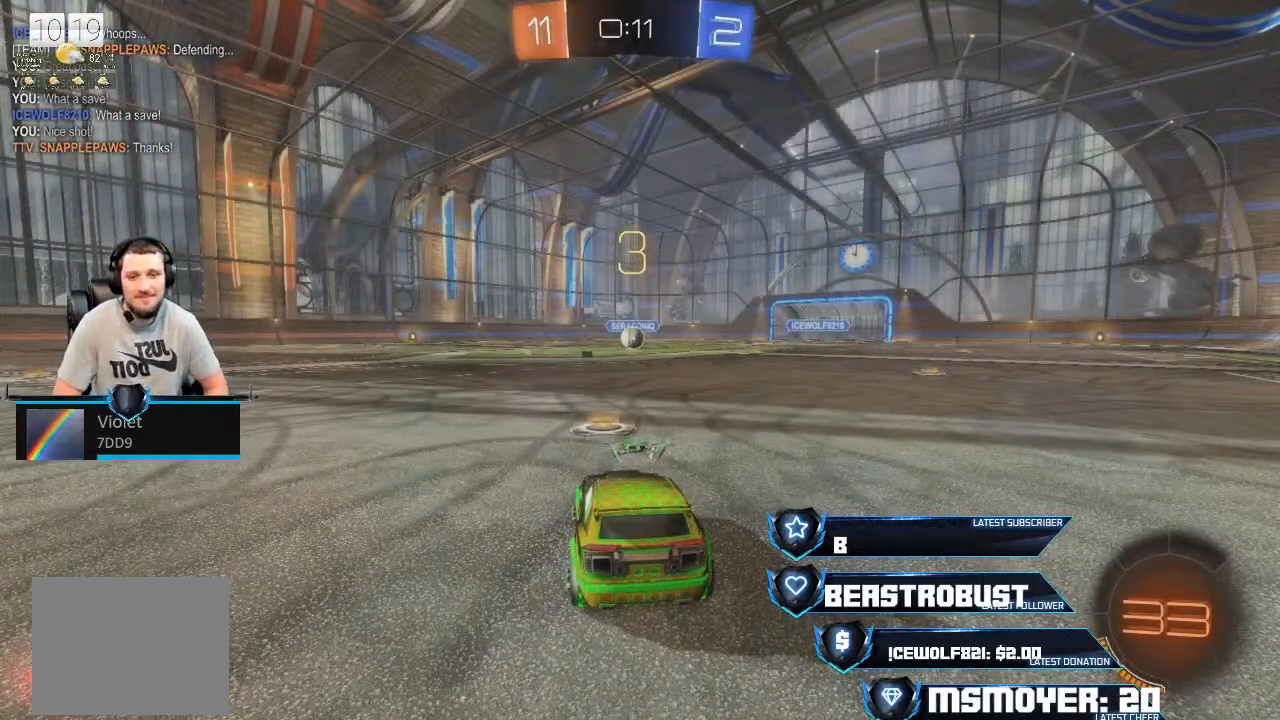
{"buttons": [], "left_stick": "center", "right_stick": "center", "events": []}
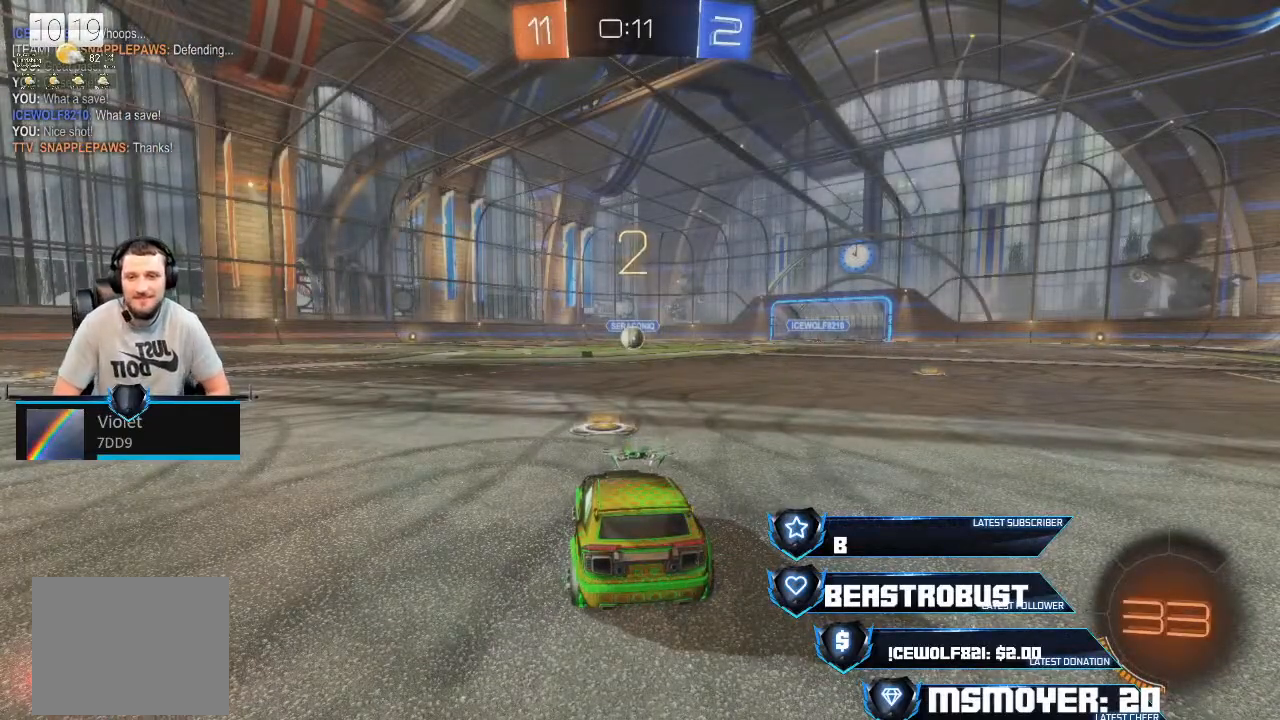
{"buttons": [], "left_stick": "center", "right_stick": "center", "events": []}
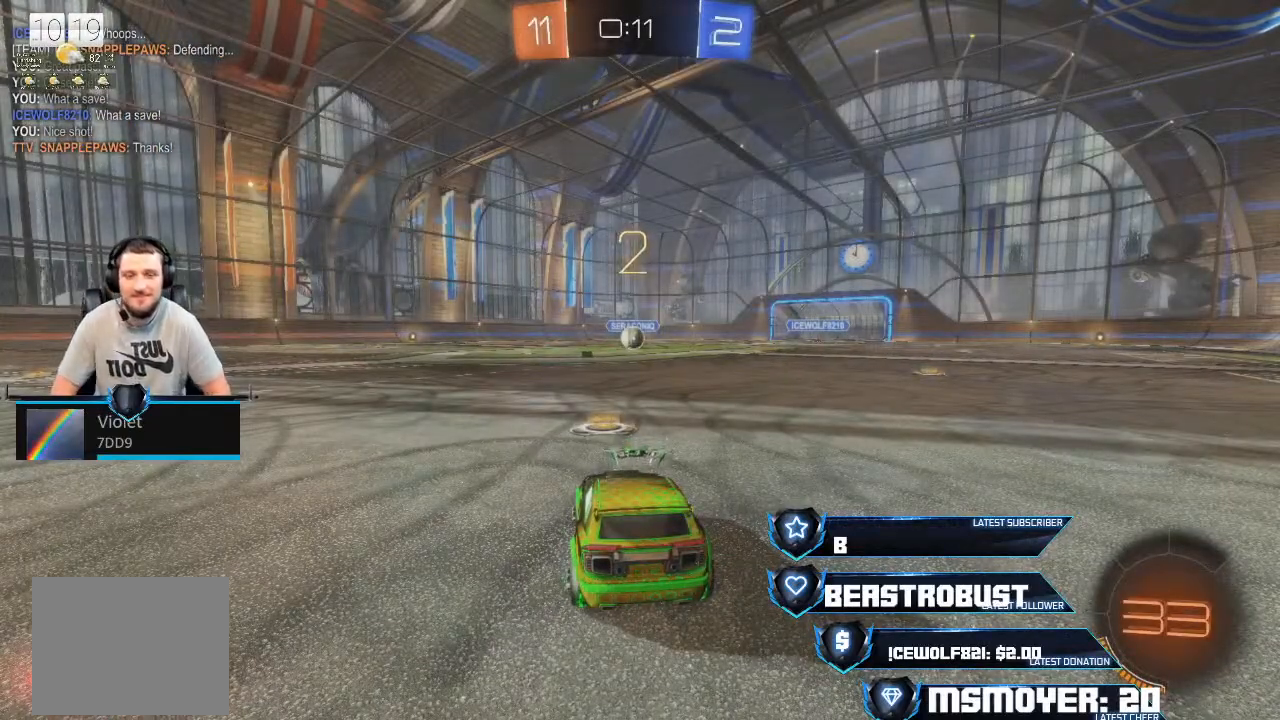
{"buttons": [], "left_stick": "center", "right_stick": "center", "events": []}
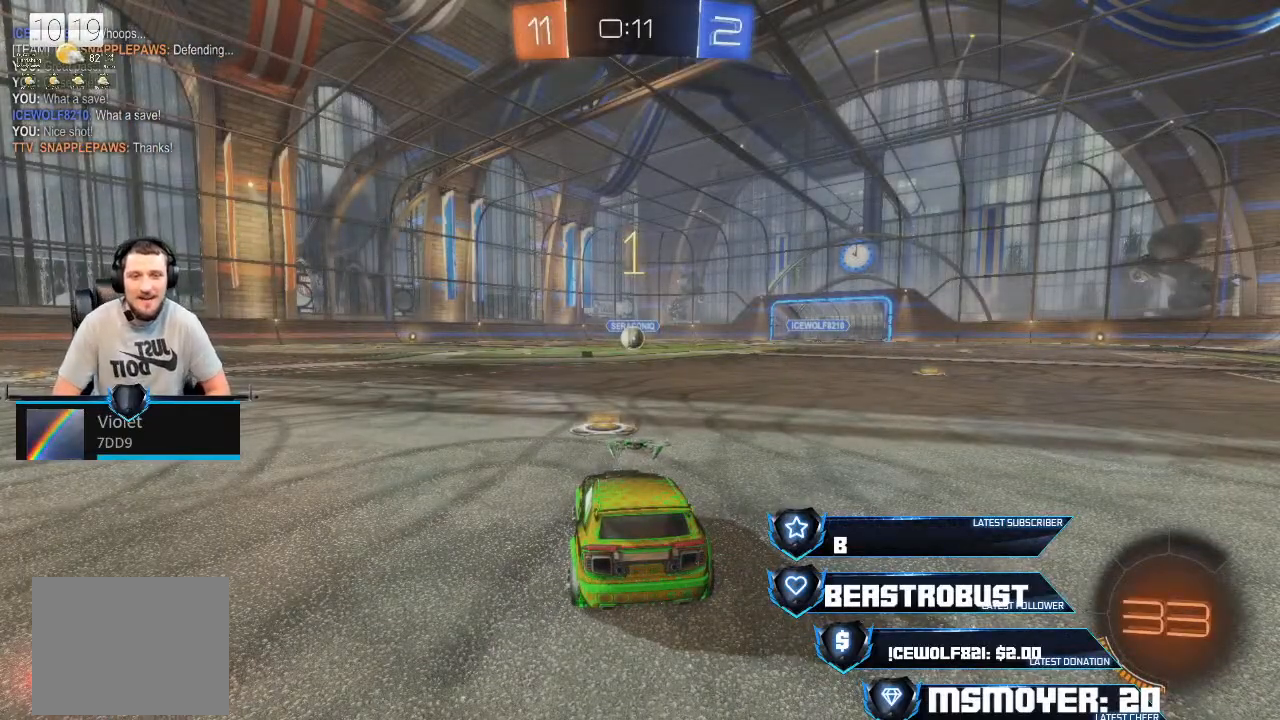
{"buttons": ["CROSS", "R2"], "left_stick": "center", "right_stick": "center", "events": [[100, "CROSS", "down"], [100, "R2", "down"]]}
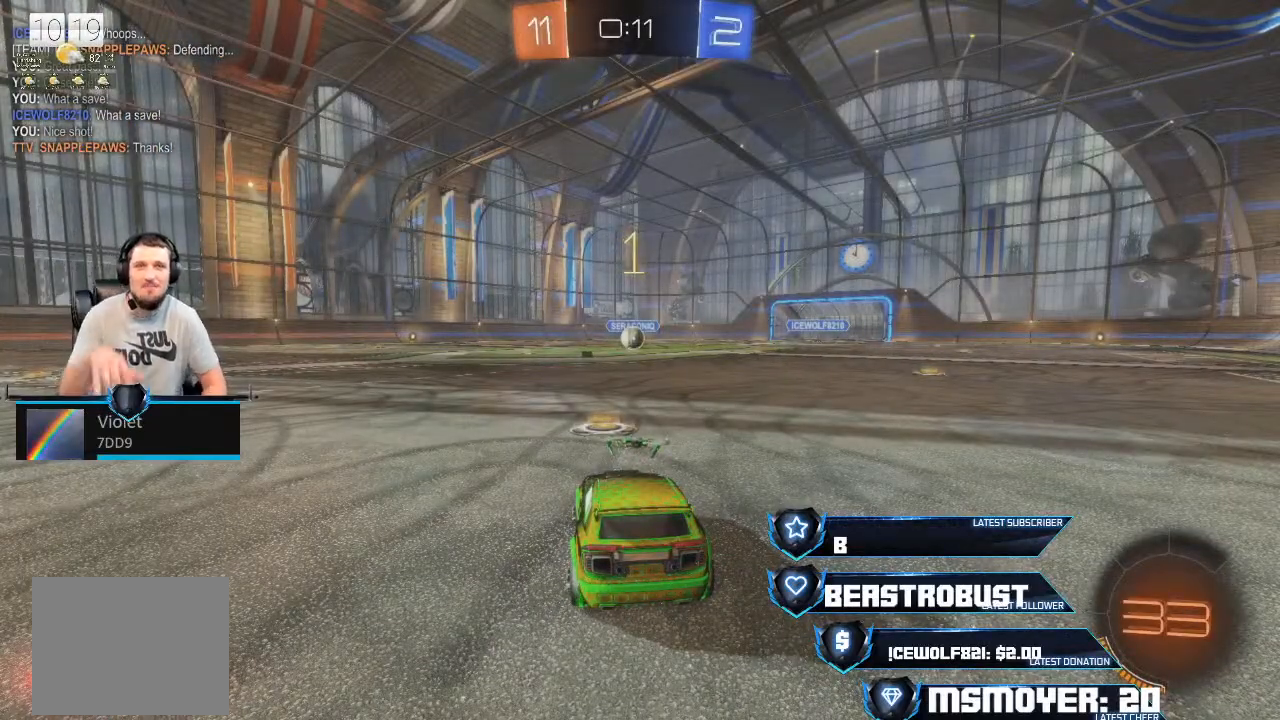
{"buttons": ["CROSS", "R2"], "left_stick": "center", "right_stick": "center", "events": []}
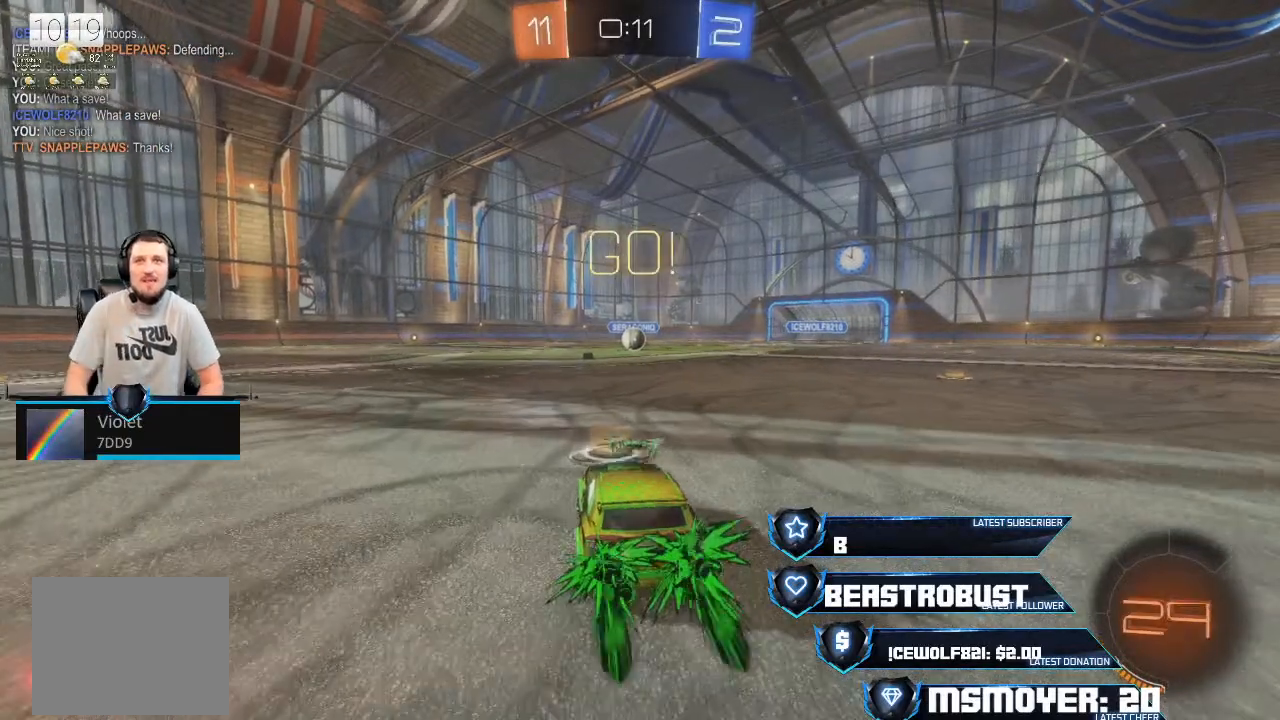
{"buttons": ["CROSS", "R2"], "left_stick": "center", "right_stick": "center", "events": [[100, "left_stick", "right"], [167, "left_stick", "center"]]}
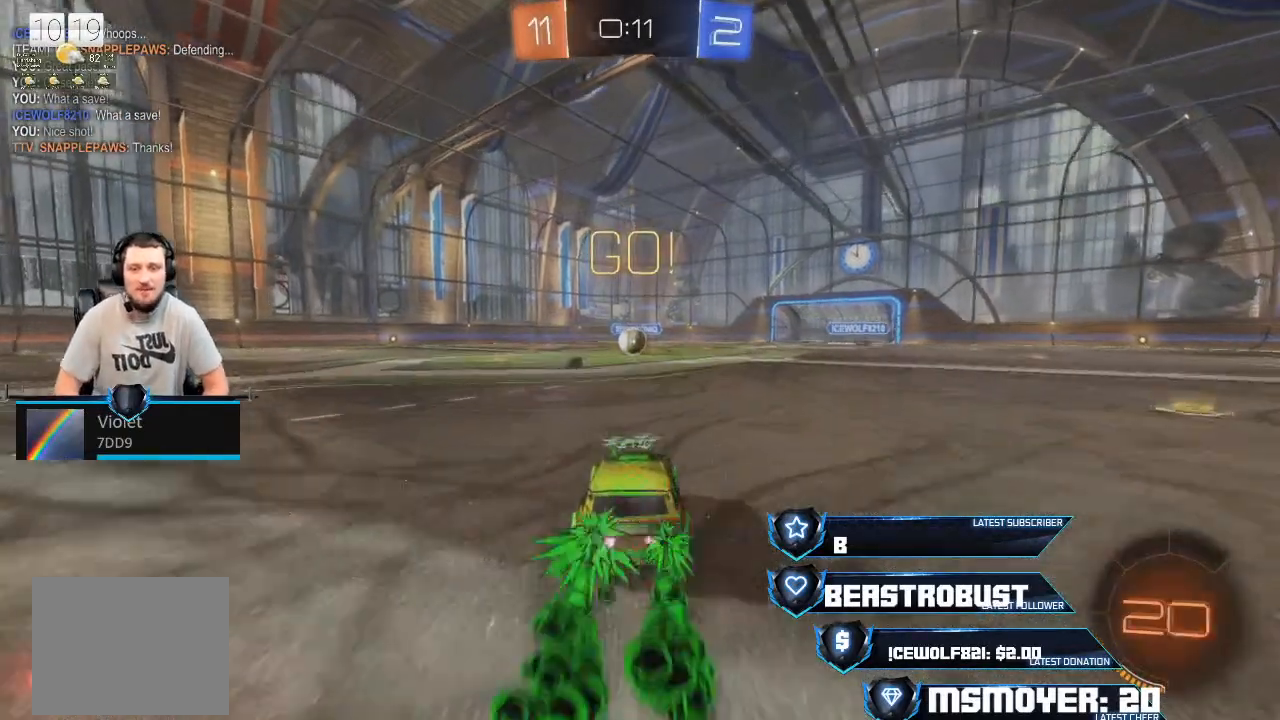
{"buttons": ["CROSS", "R2"], "left_stick": "center", "right_stick": "center", "events": []}
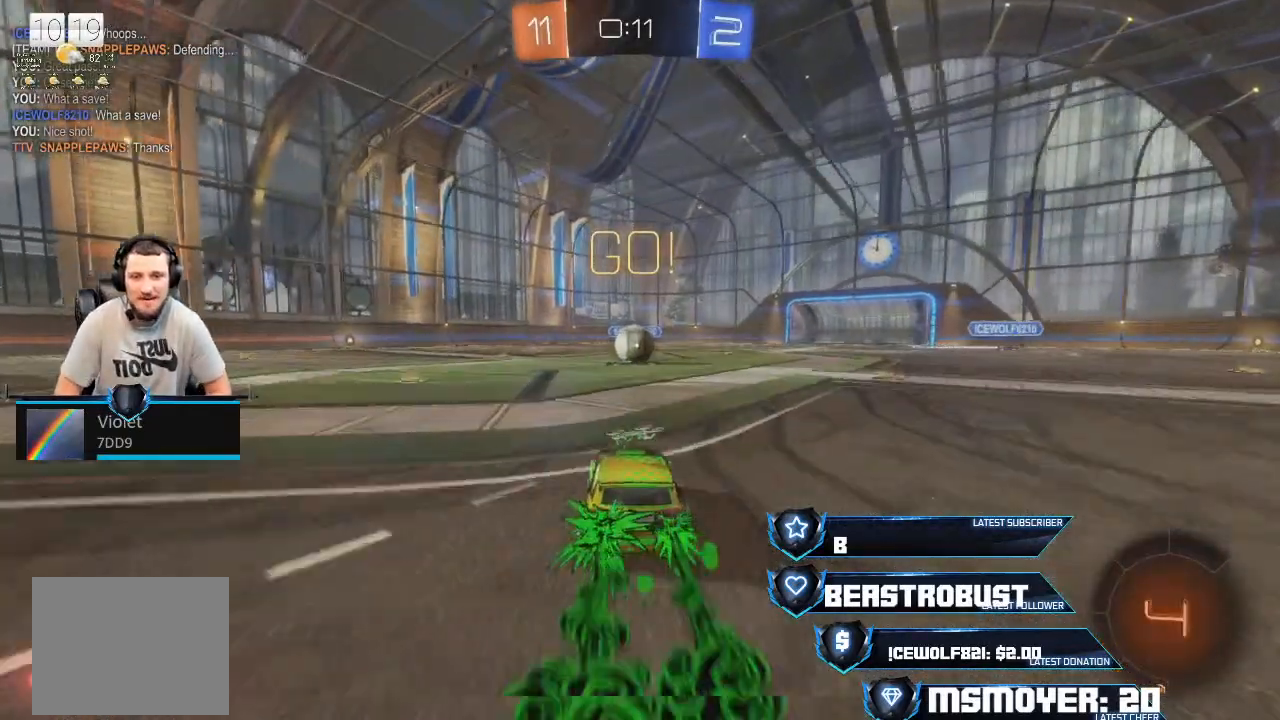
{"buttons": ["CROSS", "R2"], "left_stick": "left", "right_stick": "center", "events": [[500, "left_stick", "left"]]}
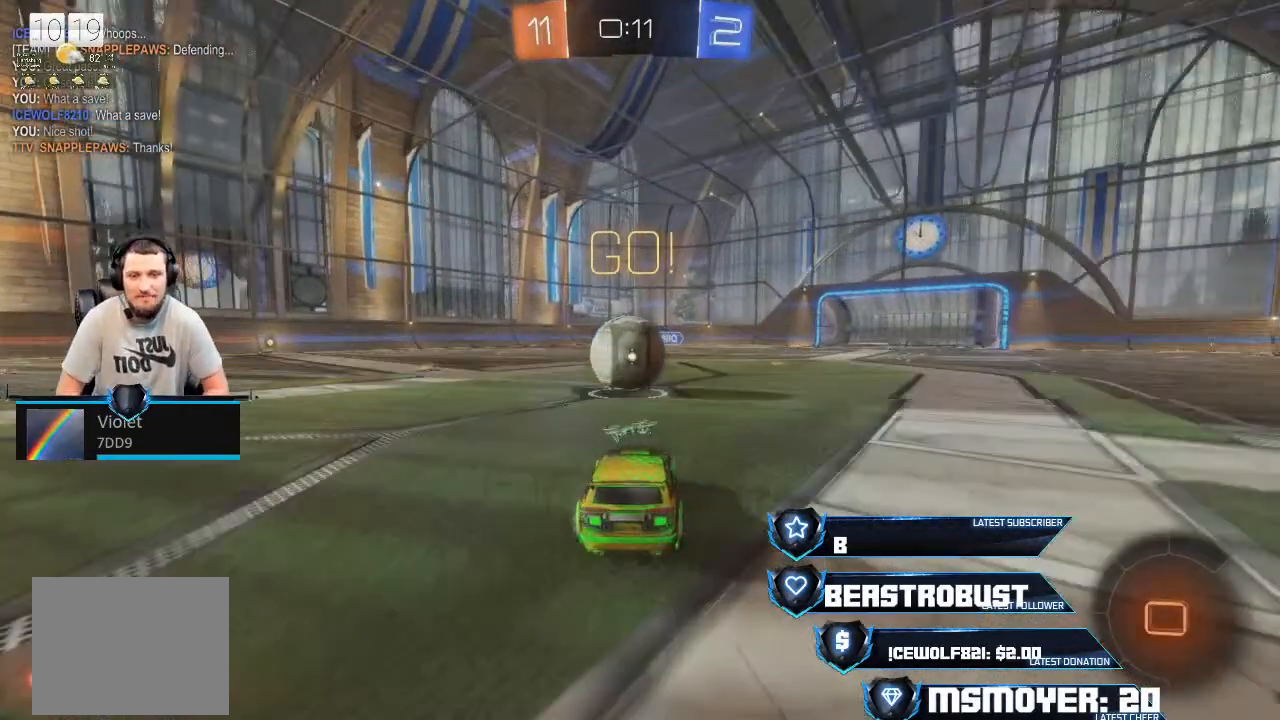
{"buttons": ["CROSS", "L2", "R2"], "left_stick": "up", "right_stick": "center", "events": [[133, "L2", "down"], [133, "left_stick", "up"], [167, "SQUARE", "down"], [233, "SQUARE", "up"], [267, "SQUARE", "down"], [467, "SQUARE", "up"]]}
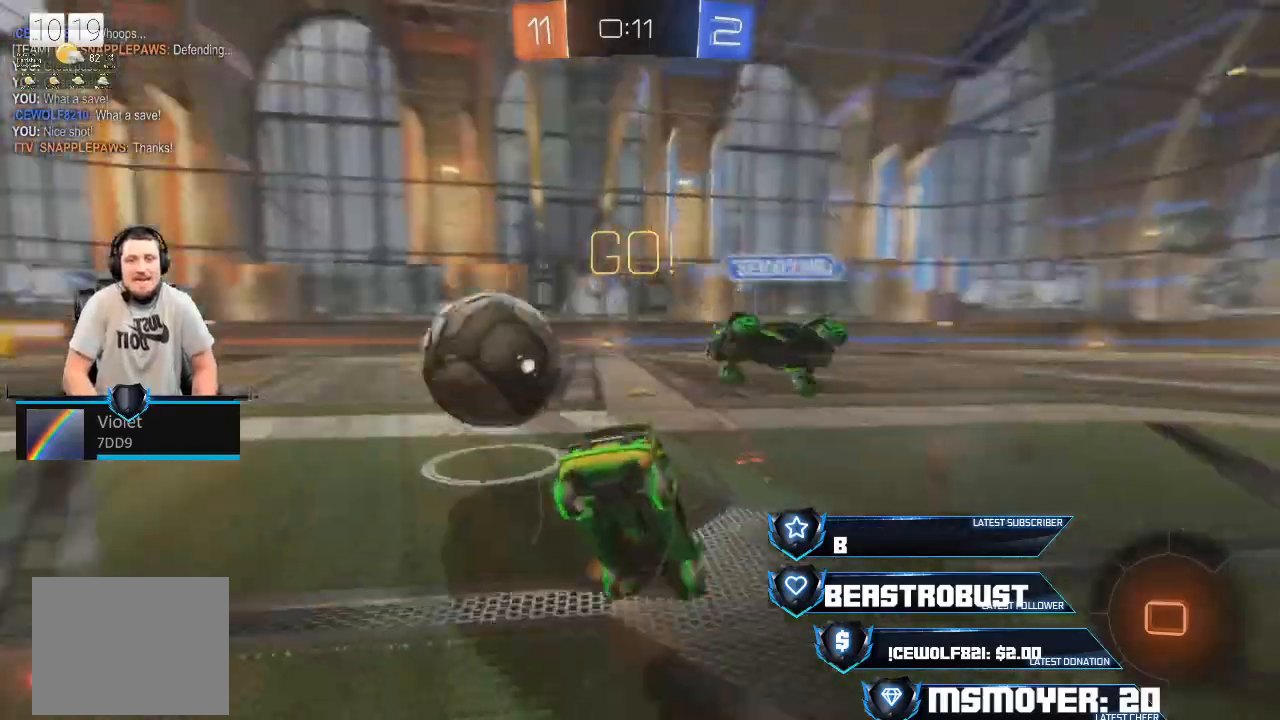
{"buttons": ["L2", "R2"], "left_stick": "up", "right_stick": "center", "events": [[33, "CIRCLE", "down"], [33, "CROSS", "up"], [300, "CIRCLE", "up"], [400, "CIRCLE", "down"], [500, "CIRCLE", "up"]]}